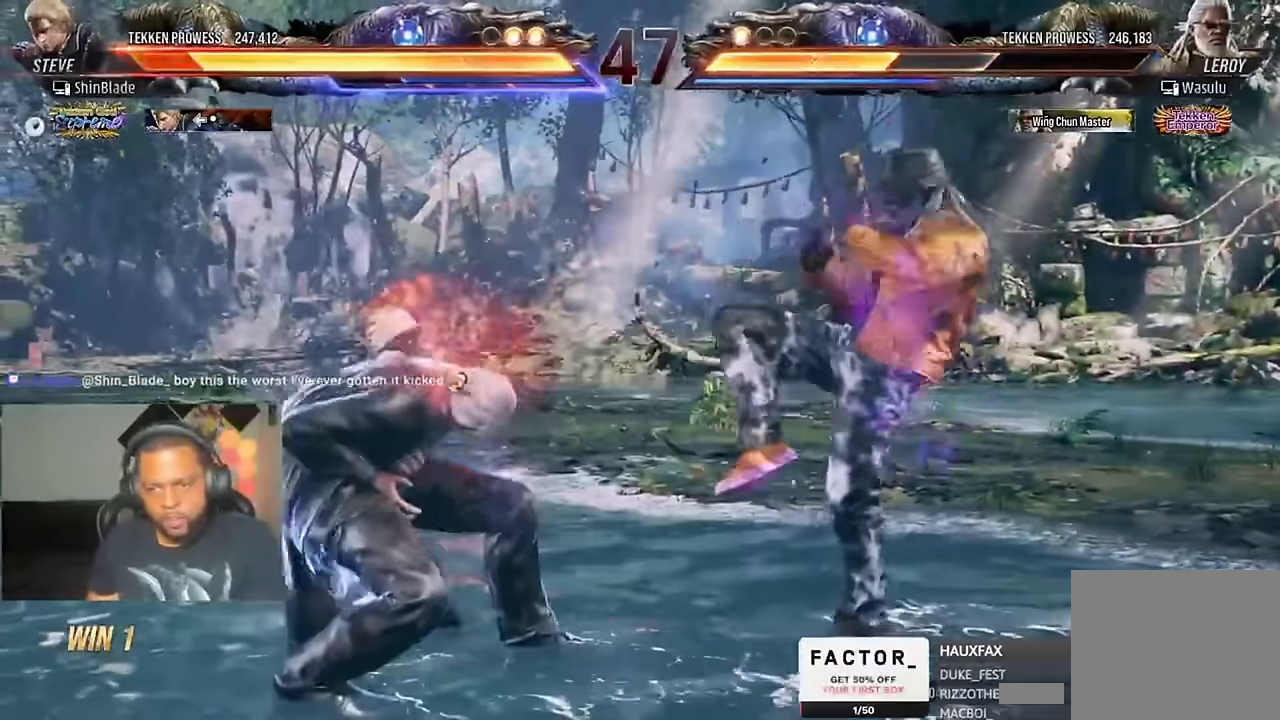
Gameplay with a controller (PlayStation layout); each line is a JSON object with the inputs held at the frame after it. "events" lists button and stick changes between this image and that frame as [ms after this image, input, new state], when the widget could be followed in between. Not read: R1.
{"buttons": ["DPAD_LEFT"], "left_stick": "center", "right_stick": "center", "events": [[100, "DPAD_LEFT", "down"], [167, "DPAD_LEFT", "up"], [200, "DPAD_LEFT", "down"]]}
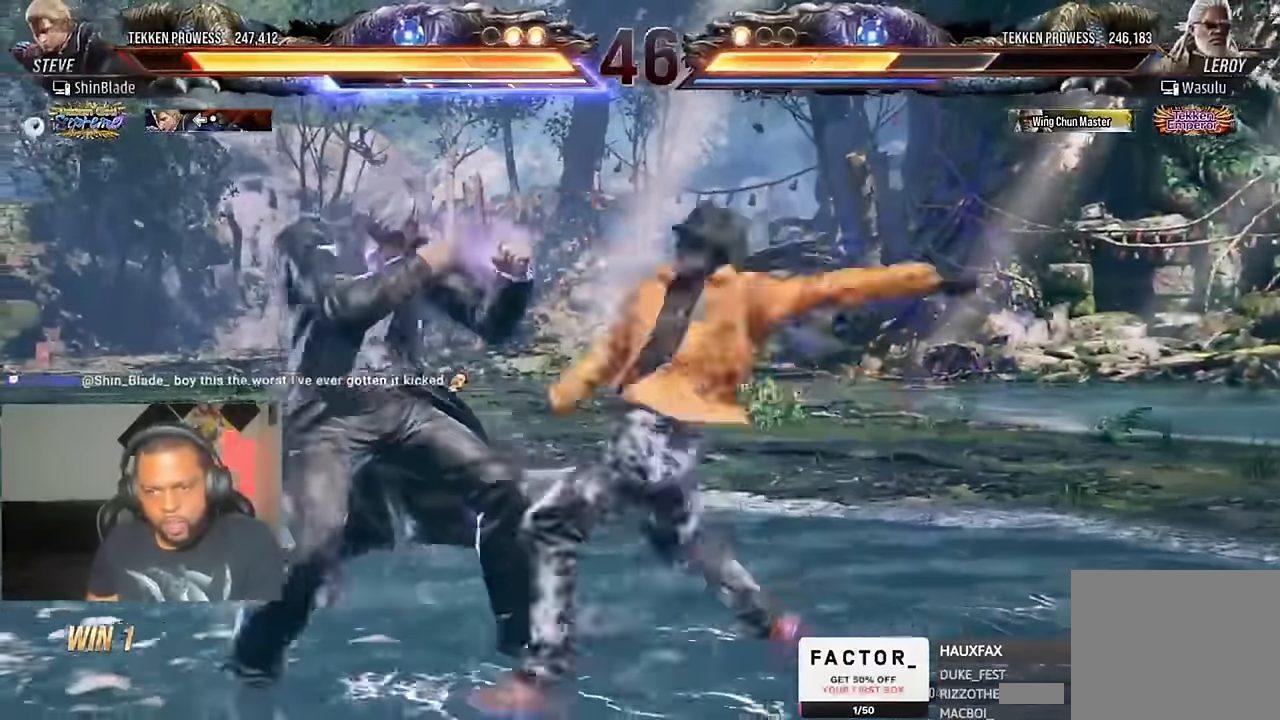
{"buttons": ["DPAD_LEFT"], "left_stick": "center", "right_stick": "center", "events": [[367, "DPAD_LEFT", "up"], [500, "DPAD_LEFT", "down"]]}
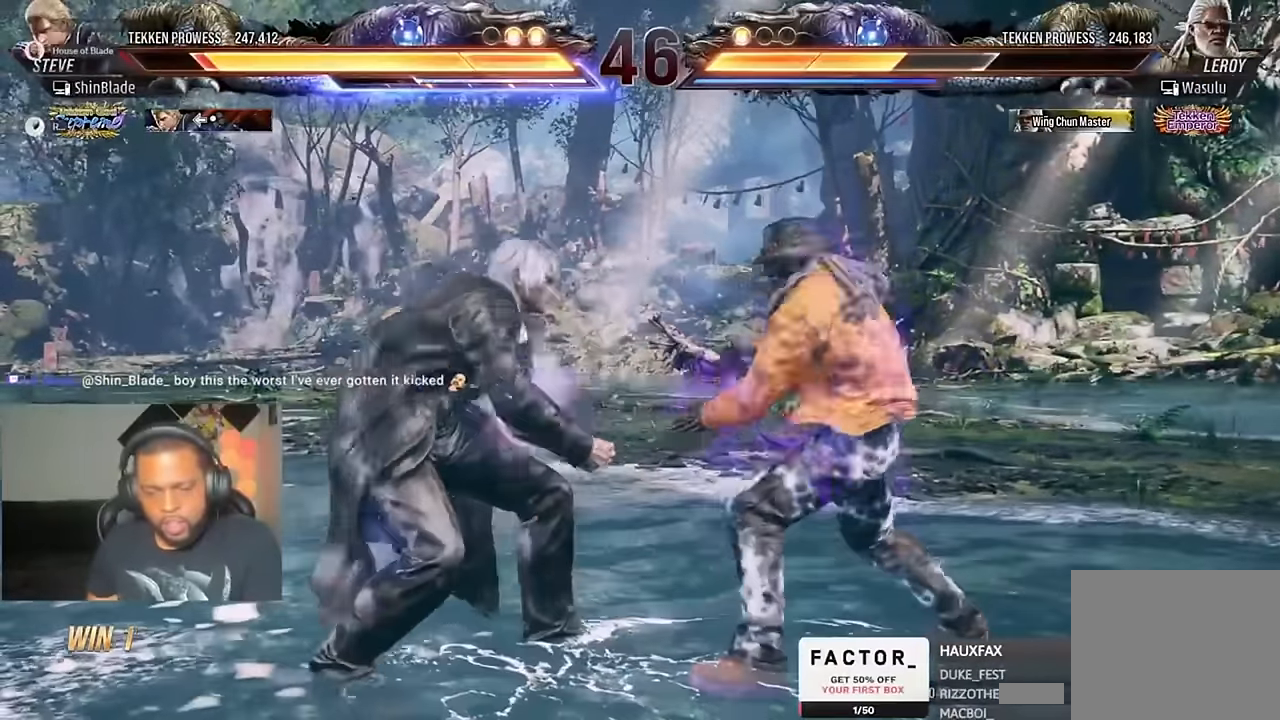
{"buttons": ["DPAD_DOWN", "DPAD_LEFT"], "left_stick": "center", "right_stick": "center", "events": [[100, "DPAD_LEFT", "up"], [200, "DPAD_LEFT", "down"], [433, "DPAD_DOWN", "down"]]}
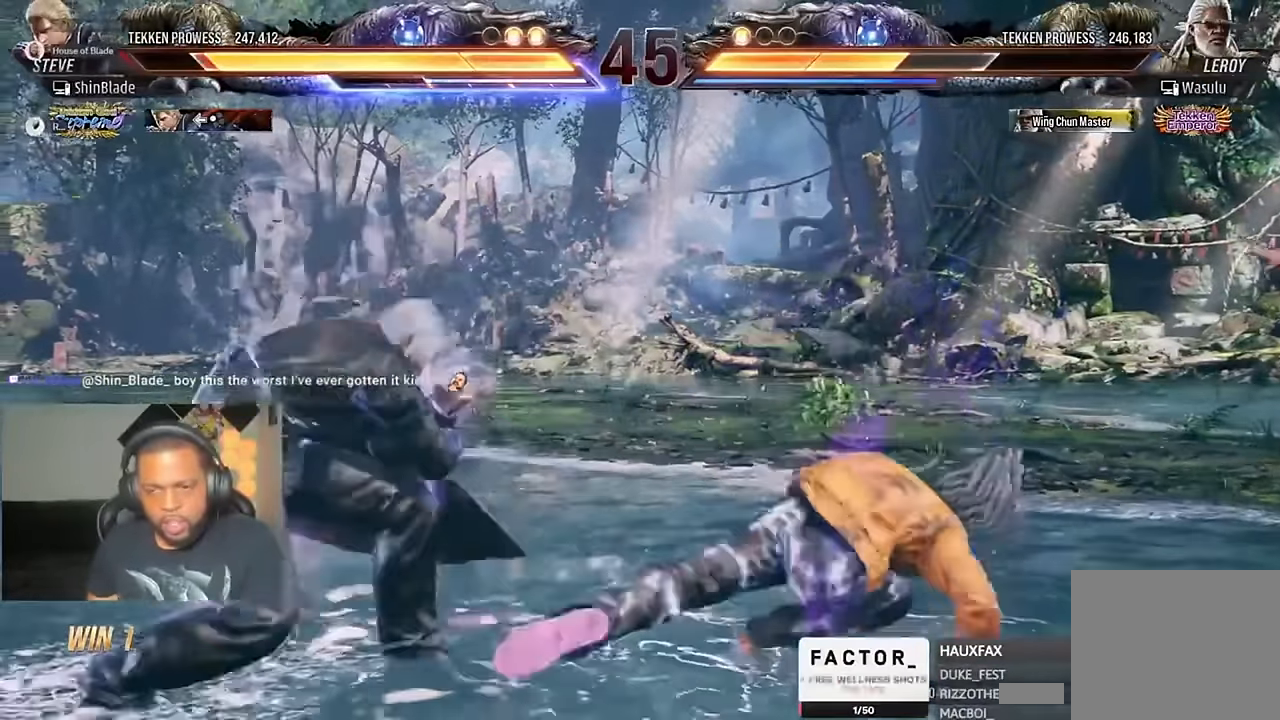
{"buttons": ["CROSS", "CIRCLE", "DPAD_LEFT"], "left_stick": "center", "right_stick": "center", "events": [[167, "DPAD_DOWN", "up"], [167, "DPAD_LEFT", "up"], [267, "DPAD_LEFT", "down"], [333, "DPAD_LEFT", "up"], [367, "DPAD_LEFT", "down"], [467, "CIRCLE", "down"], [467, "CROSS", "down"]]}
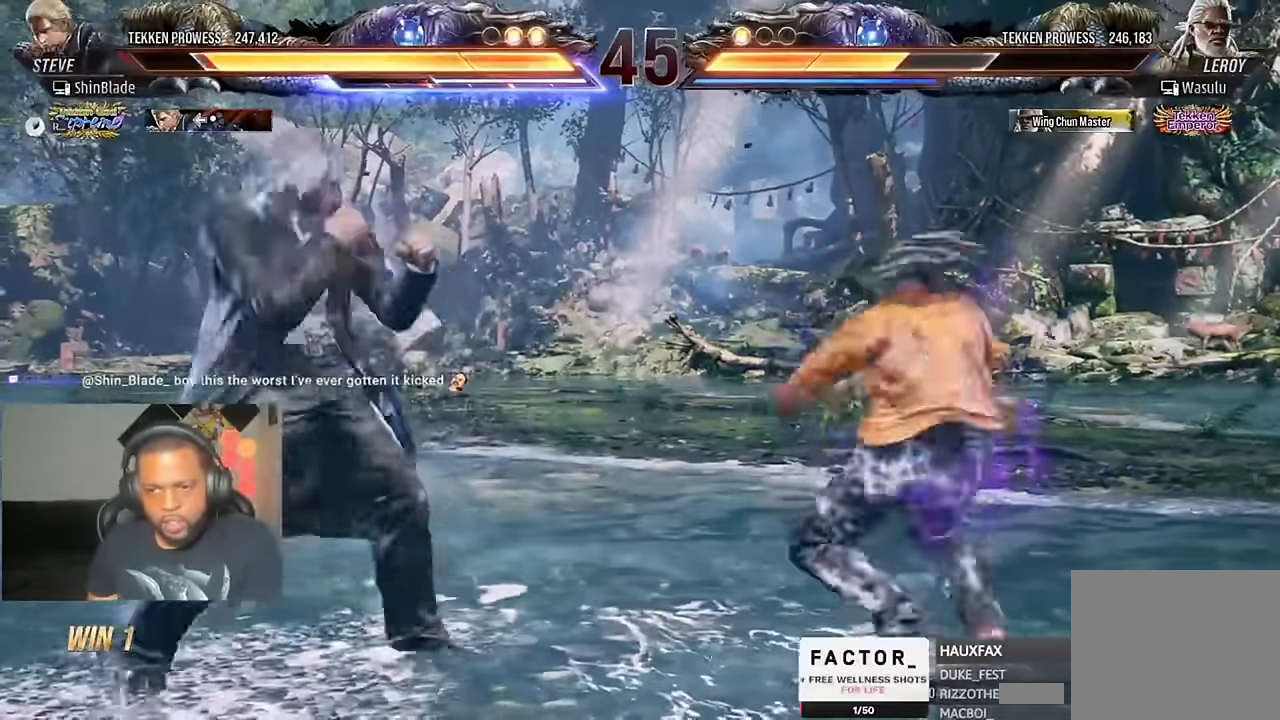
{"buttons": [], "left_stick": "center", "right_stick": "center", "events": [[67, "CIRCLE", "up"], [67, "CROSS", "up"], [133, "DPAD_DOWN", "down"], [200, "DPAD_DOWN", "up"], [233, "DPAD_LEFT", "up"], [267, "DPAD_LEFT", "down"], [367, "DPAD_LEFT", "up"], [367, "SQUARE", "down"], [367, "TRIANGLE", "down"], [467, "SQUARE", "up"], [467, "TRIANGLE", "up"]]}
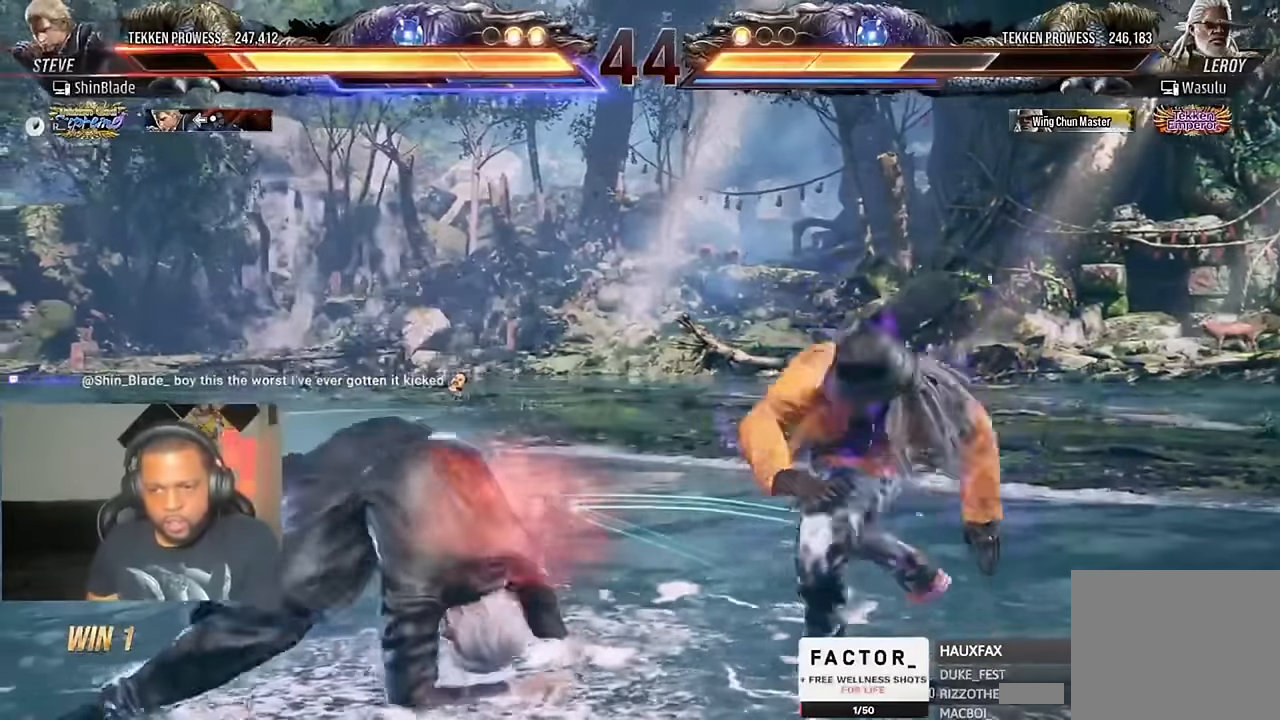
{"buttons": ["DPAD_DOWN", "DPAD_LEFT"], "left_stick": "center", "right_stick": "center", "events": [[167, "DPAD_LEFT", "down"], [233, "DPAD_LEFT", "up"], [300, "DPAD_LEFT", "down"], [500, "DPAD_DOWN", "down"]]}
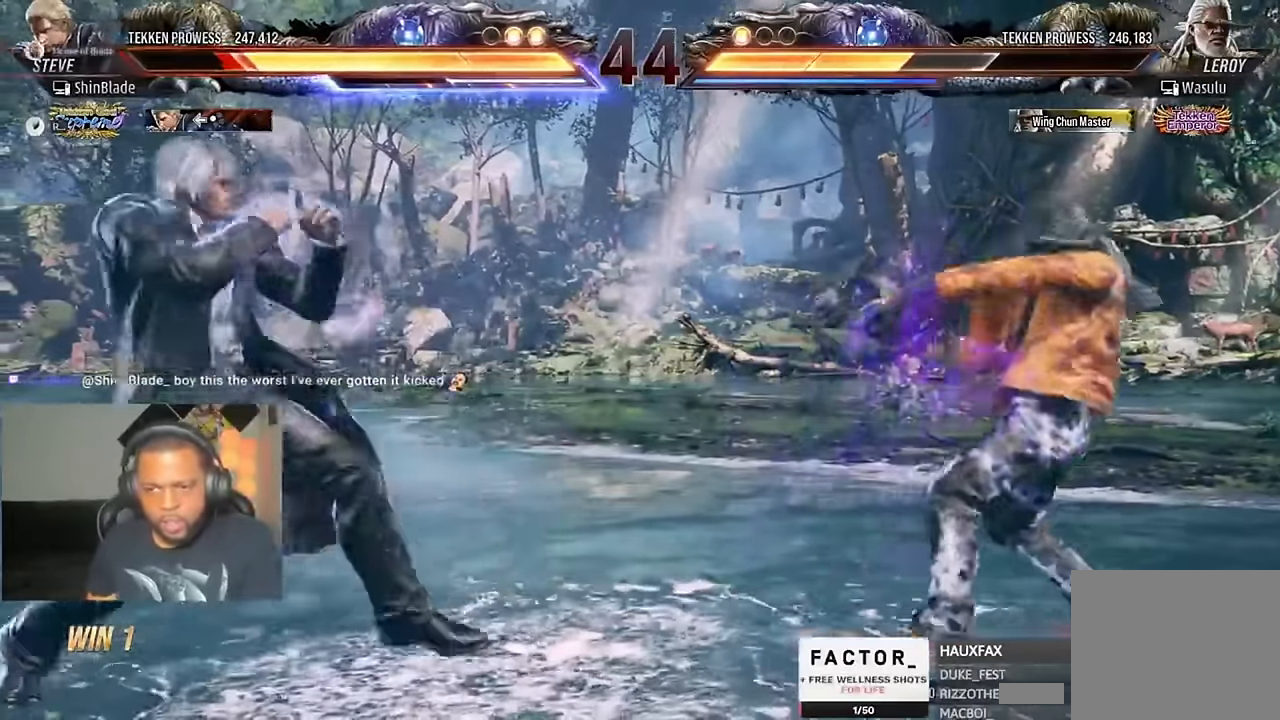
{"buttons": ["DPAD_RIGHT"], "left_stick": "center", "right_stick": "center", "events": [[67, "DPAD_DOWN", "up"], [100, "DPAD_LEFT", "up"], [133, "DPAD_LEFT", "down"], [267, "DPAD_LEFT", "up"], [333, "DPAD_RIGHT", "down"], [367, "DPAD_RIGHT", "up"], [433, "DPAD_RIGHT", "down"]]}
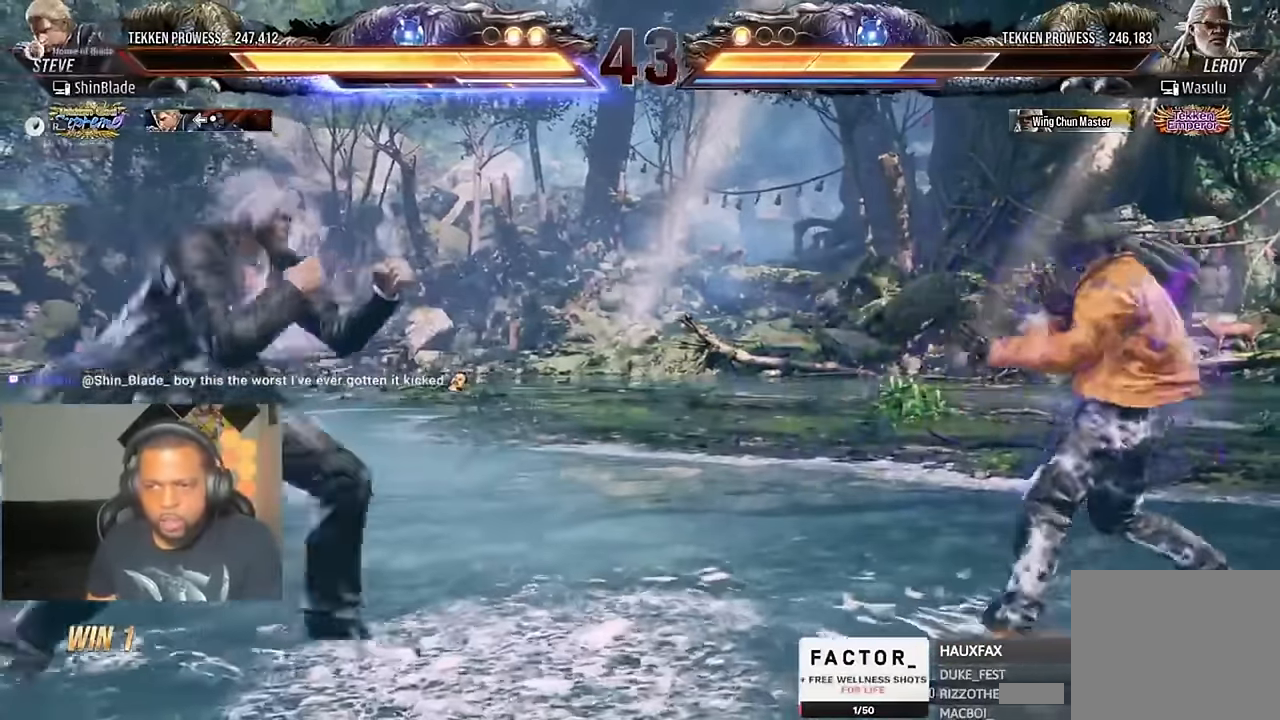
{"buttons": ["DPAD_DOWN"], "left_stick": "center", "right_stick": "center", "events": [[33, "DPAD_RIGHT", "up"], [67, "DPAD_DOWN", "down"], [133, "DPAD_DOWN", "up"], [233, "DPAD_DOWN", "down"], [433, "DPAD_LEFT", "down"], [467, "DPAD_LEFT", "up"]]}
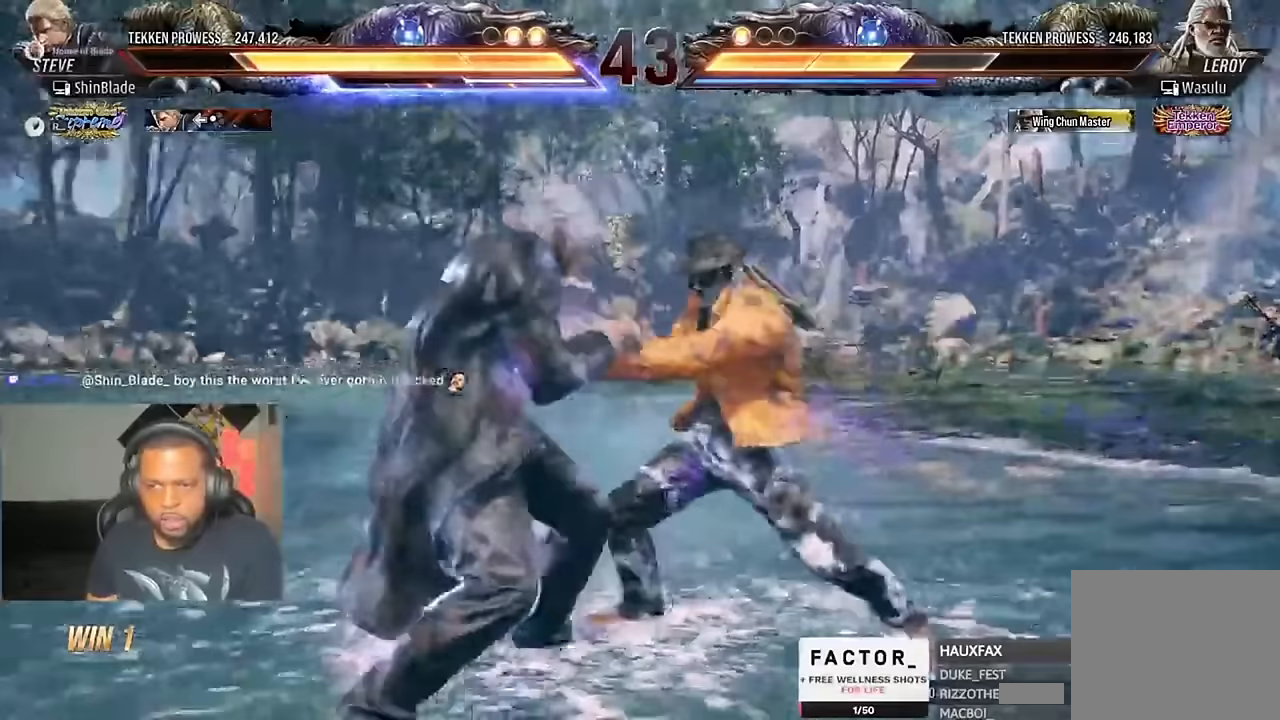
{"buttons": ["SQUARE", "TRIANGLE", "DPAD_RIGHT"], "left_stick": "center", "right_stick": "center", "events": [[67, "DPAD_DOWN", "up"], [267, "SQUARE", "down"], [267, "TRIANGLE", "down"], [433, "DPAD_RIGHT", "down"], [467, "SQUARE", "up"], [500, "SQUARE", "down"]]}
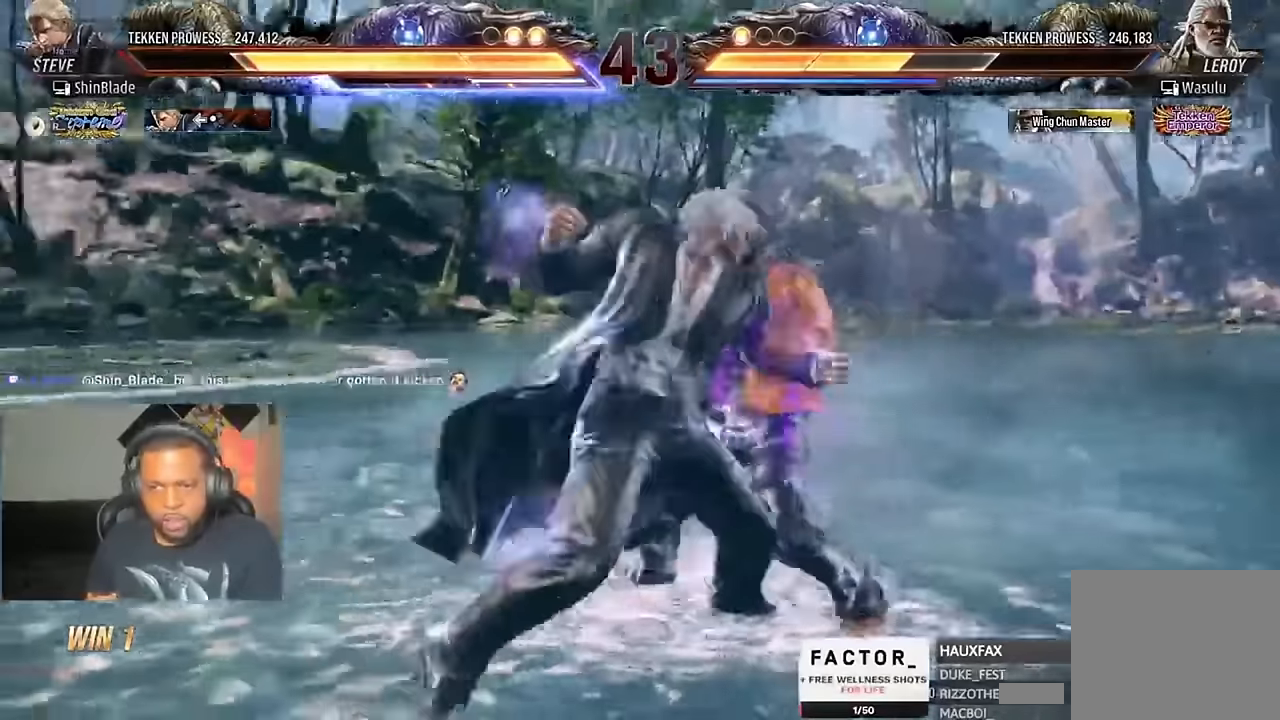
{"buttons": ["DPAD_RIGHT"], "left_stick": "center", "right_stick": "center"}
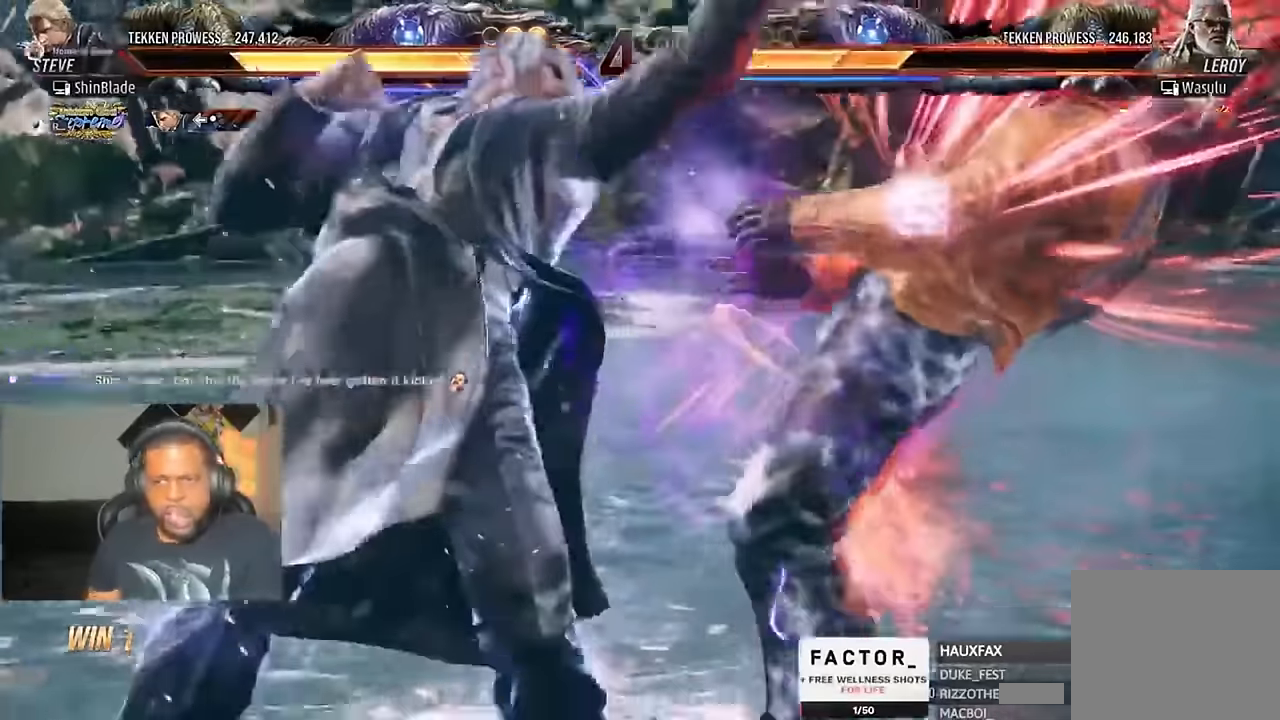
{"buttons": [], "left_stick": "center", "right_stick": "center", "events": [[333, "DPAD_RIGHT", "up"]]}
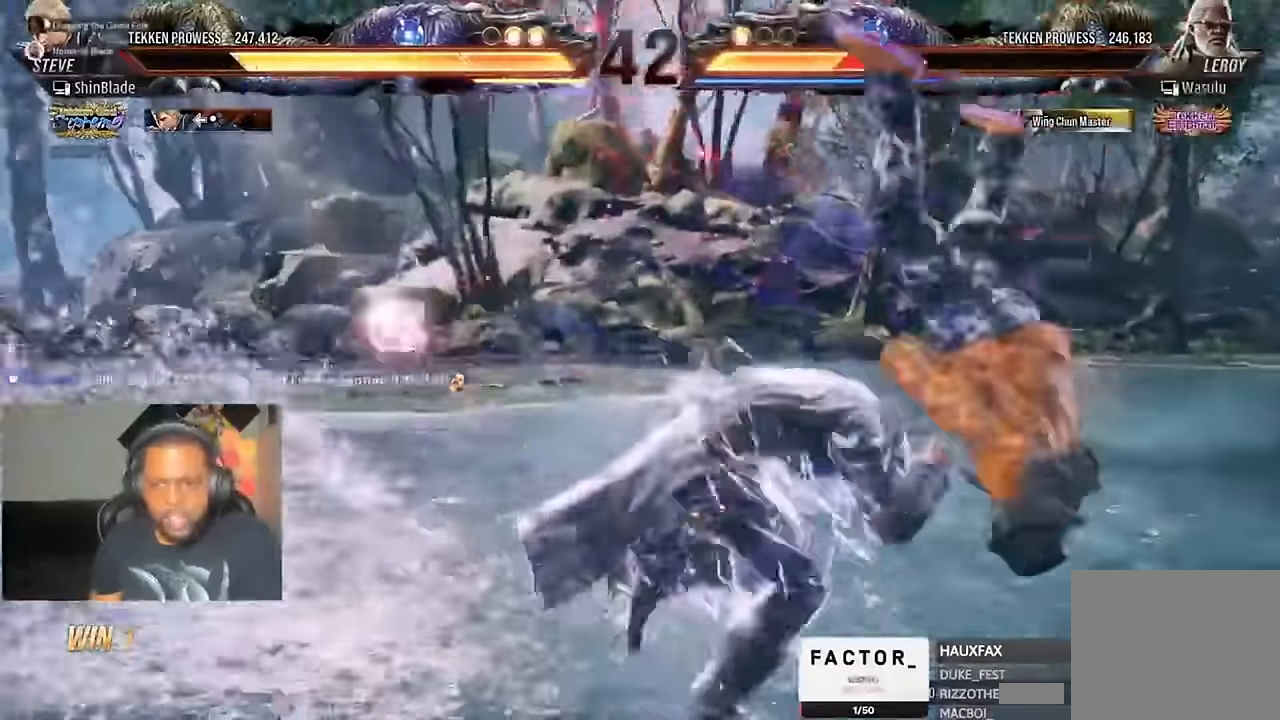
{"buttons": ["TRIANGLE"], "left_stick": "center", "right_stick": "center", "events": [[133, "DPAD_RIGHT", "down"], [200, "CIRCLE", "down"], [200, "CROSS", "down"], [267, "CIRCLE", "up"], [267, "CROSS", "up"], [267, "DPAD_RIGHT", "up"], [267, "TRIANGLE", "down"], [300, "DPAD_DOWN", "down"], [467, "DPAD_DOWN", "up"]]}
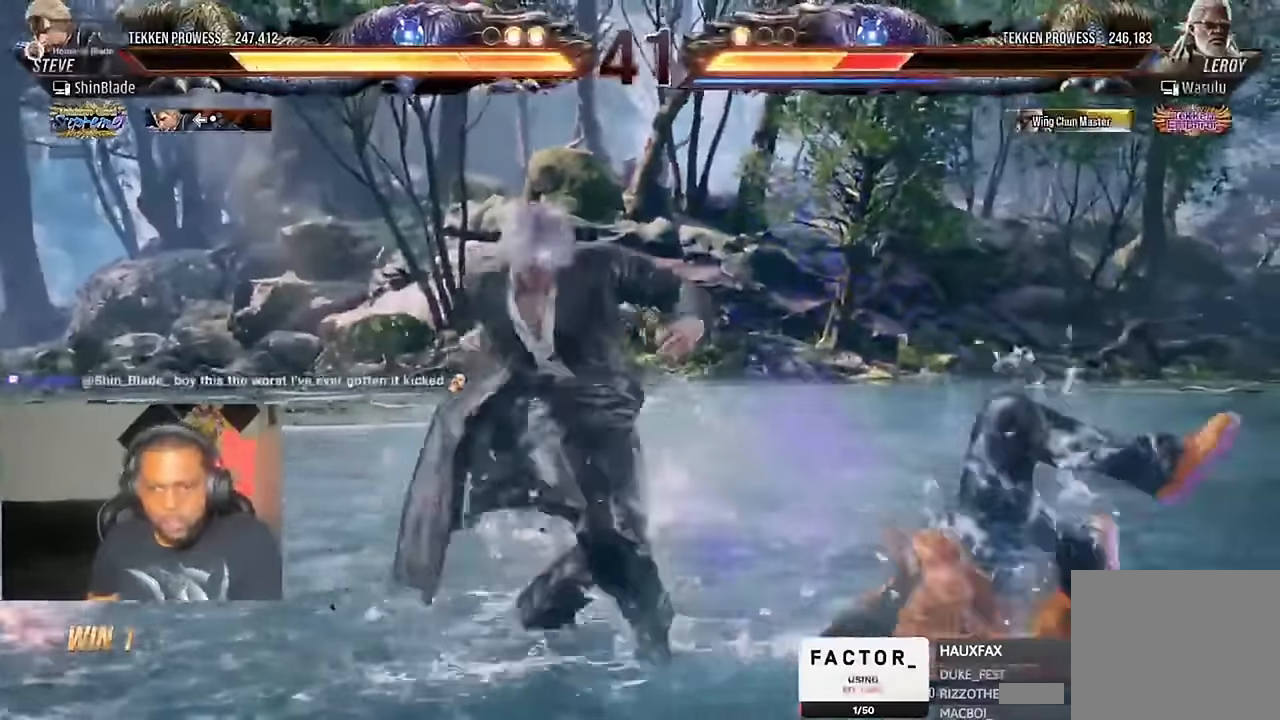
{"buttons": ["SQUARE", "TRIANGLE", "R2"], "left_stick": "center", "right_stick": "center", "events": [[167, "DPAD_DOWN", "down"], [167, "SQUARE", "down"], [200, "DPAD_LEFT", "down"], [267, "DPAD_DOWN", "up"], [267, "SQUARE", "up"], [300, "DPAD_UP", "down"], [367, "R2", "down"], [367, "SQUARE", "down"], [400, "DPAD_LEFT", "up"], [400, "DPAD_UP", "up"]]}
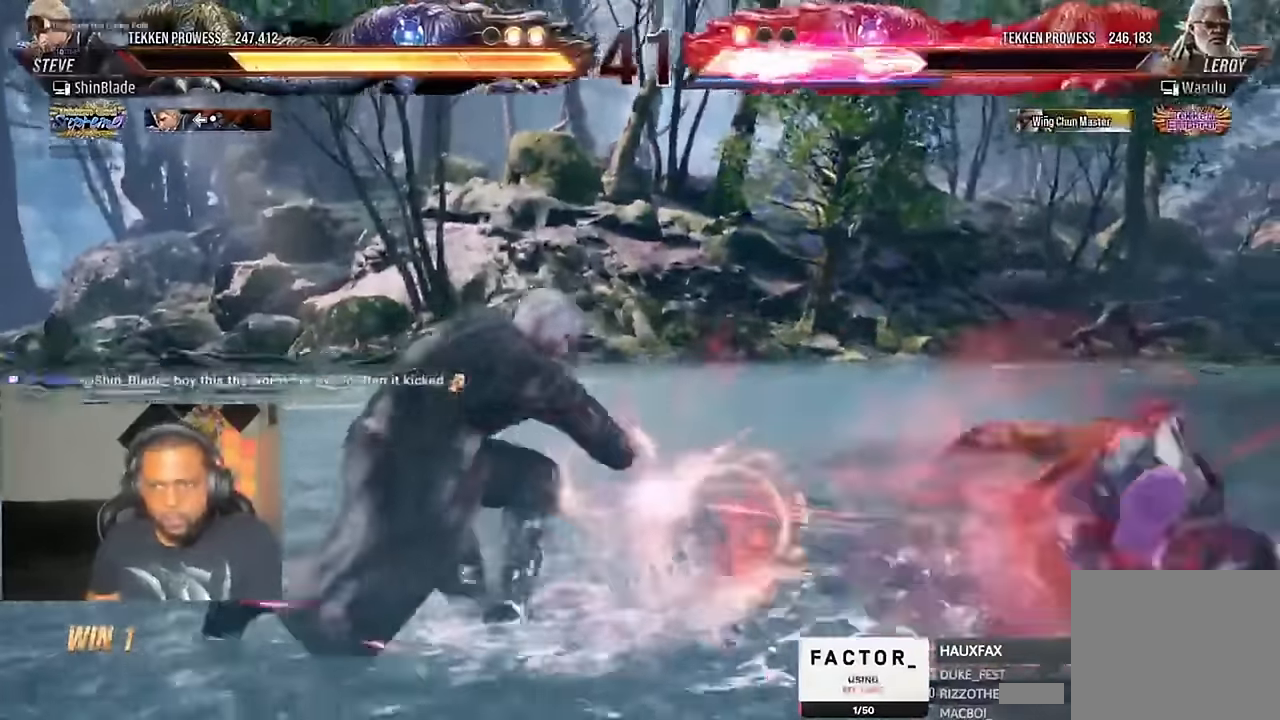
{"buttons": ["DPAD_RIGHT"], "left_stick": "center", "right_stick": "center"}
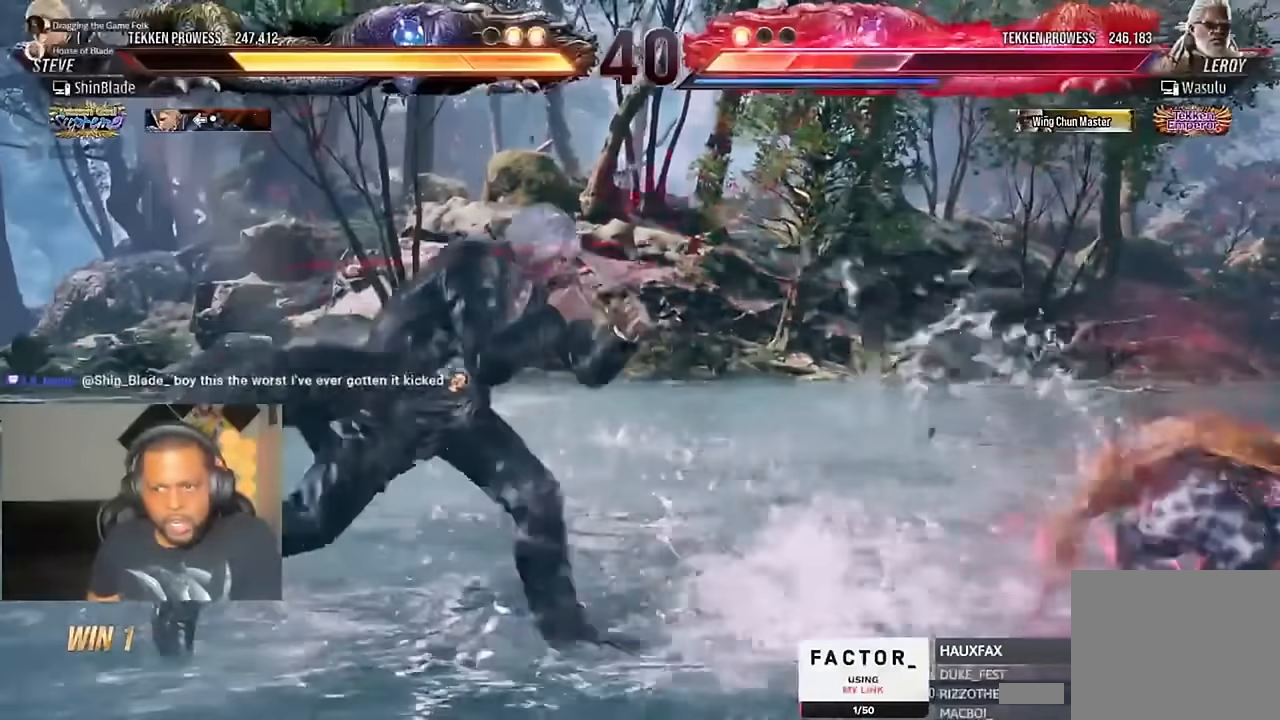
{"buttons": ["TRIANGLE"], "left_stick": "center", "right_stick": "center"}
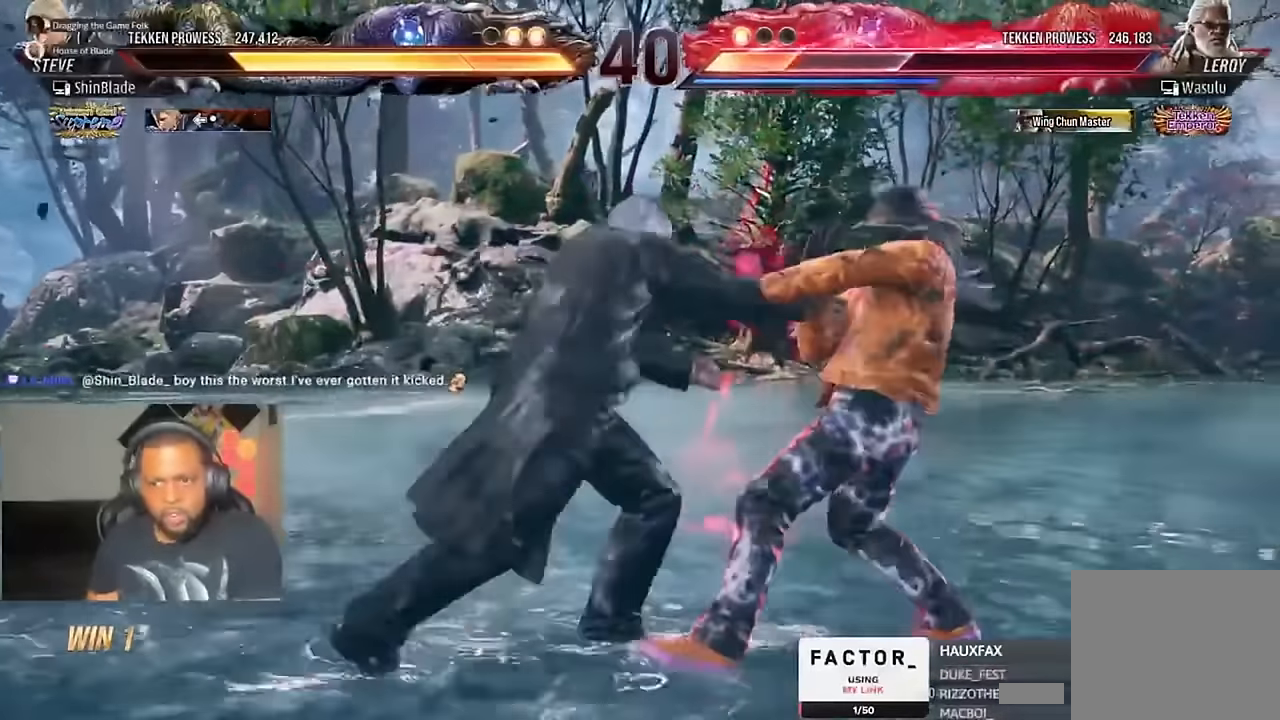
{"buttons": [], "left_stick": "center", "right_stick": "center", "events": [[33, "TRIANGLE", "up"]]}
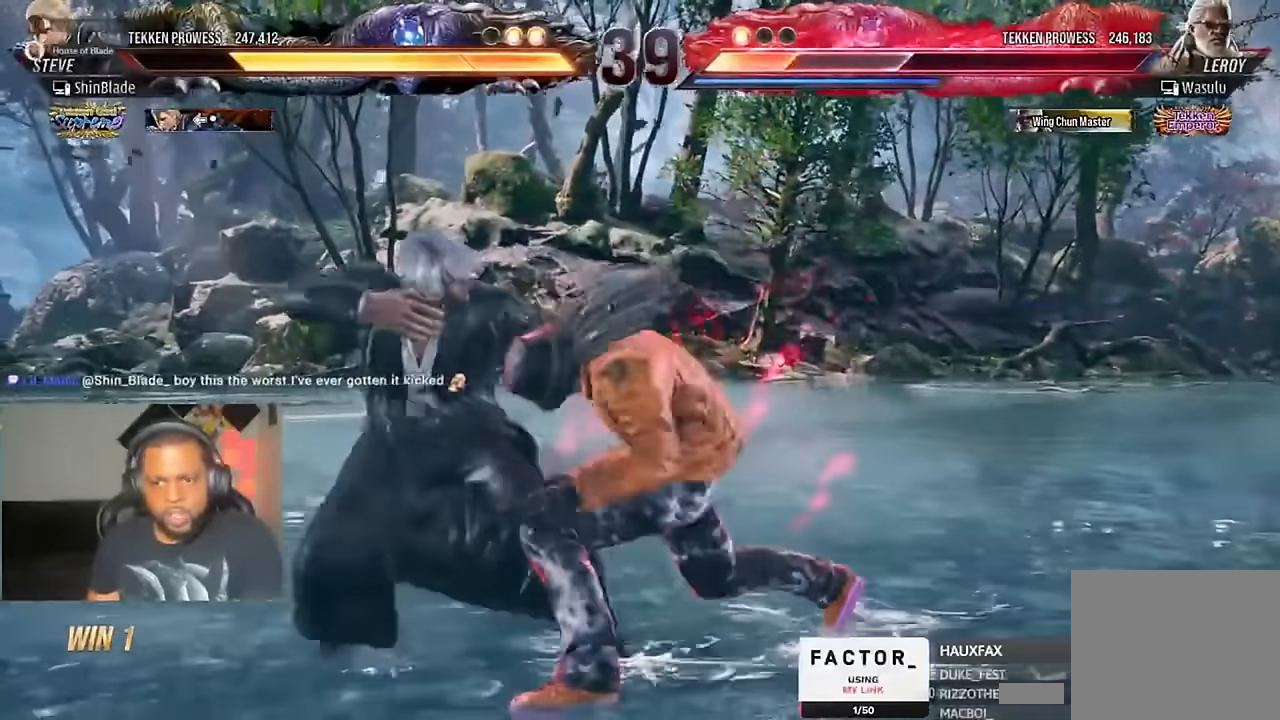
{"buttons": ["DPAD_DOWN"], "left_stick": "center", "right_stick": "center", "events": [[67, "CIRCLE", "down"], [67, "DPAD_DOWN", "down"], [100, "DPAD_RIGHT", "down"], [133, "DPAD_RIGHT", "up"], [133, "TRIANGLE", "down"], [167, "CIRCLE", "up"], [167, "DPAD_DOWN", "up"], [167, "TRIANGLE", "up"], [233, "TRIANGLE", "down"], [267, "CIRCLE", "down"], [300, "DPAD_DOWN", "down"], [300, "DPAD_RIGHT", "down"], [333, "DPAD_LEFT", "down"], [333, "DPAD_RIGHT", "up"], [333, "SQUARE", "down"], [367, "DPAD_DOWN", "up"], [433, "DPAD_DOWN", "down"], [433, "SQUARE", "up"], [467, "CIRCLE", "up"], [467, "DPAD_LEFT", "up"], [500, "TRIANGLE", "up"]]}
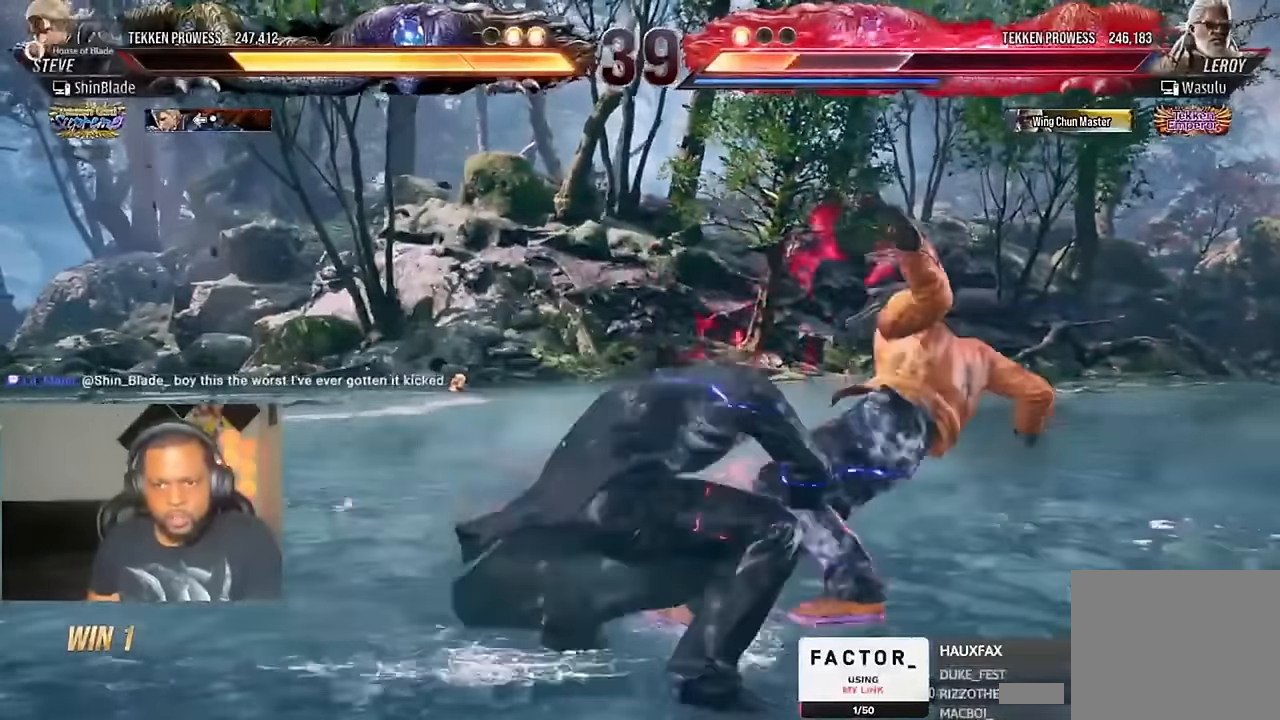
{"buttons": ["DPAD_RIGHT"], "left_stick": "center", "right_stick": "center", "events": [[33, "DPAD_LEFT", "down"], [33, "SQUARE", "down"], [200, "DPAD_DOWN", "up"], [300, "DPAD_LEFT", "up"], [333, "SQUARE", "up"], [500, "DPAD_RIGHT", "down"]]}
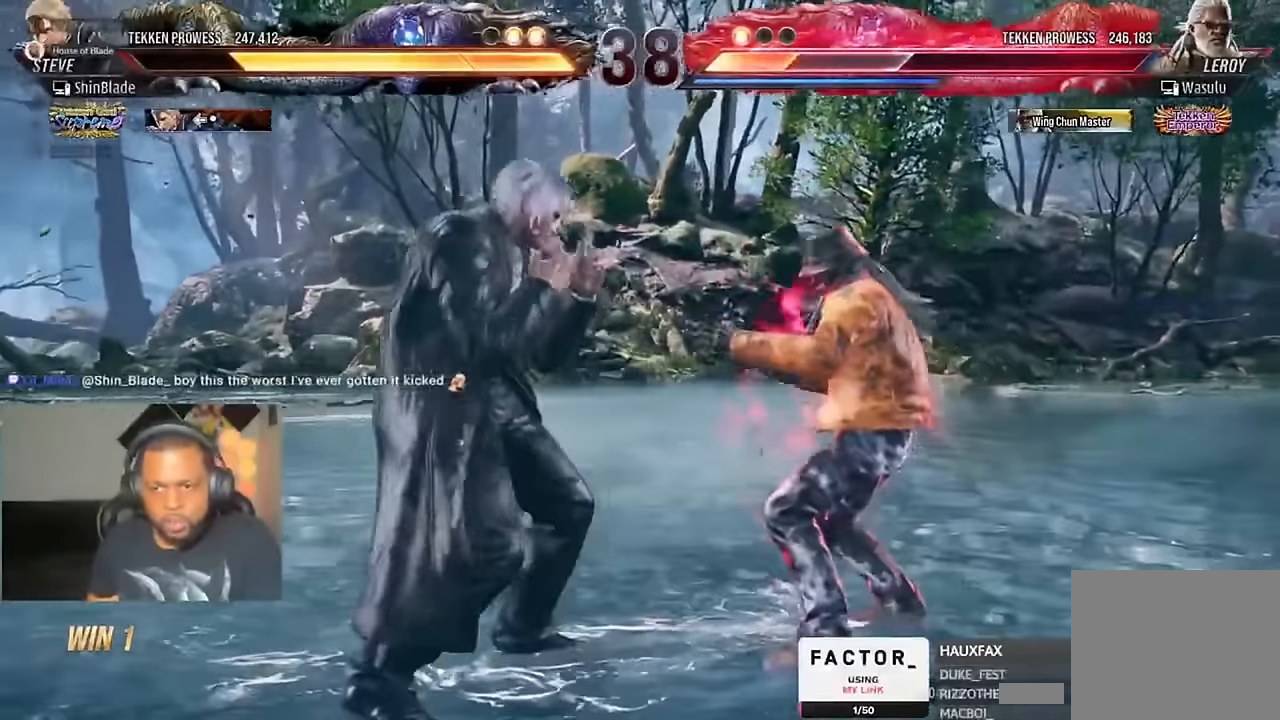
{"buttons": ["DPAD_LEFT"], "left_stick": "center", "right_stick": "center", "events": [[33, "SQUARE", "down"], [33, "TRIANGLE", "down"], [100, "SQUARE", "up"], [100, "TRIANGLE", "up"], [167, "SQUARE", "down"], [167, "TRIANGLE", "down"], [200, "SQUARE", "up"], [200, "TRIANGLE", "up"], [267, "TRIANGLE", "down"], [300, "TRIANGLE", "up"], [333, "SQUARE", "down"], [333, "TRIANGLE", "down"], [400, "SQUARE", "up"], [400, "TRIANGLE", "up"], [433, "DPAD_RIGHT", "up"], [467, "SQUARE", "down"], [500, "DPAD_LEFT", "down"], [500, "SQUARE", "up"]]}
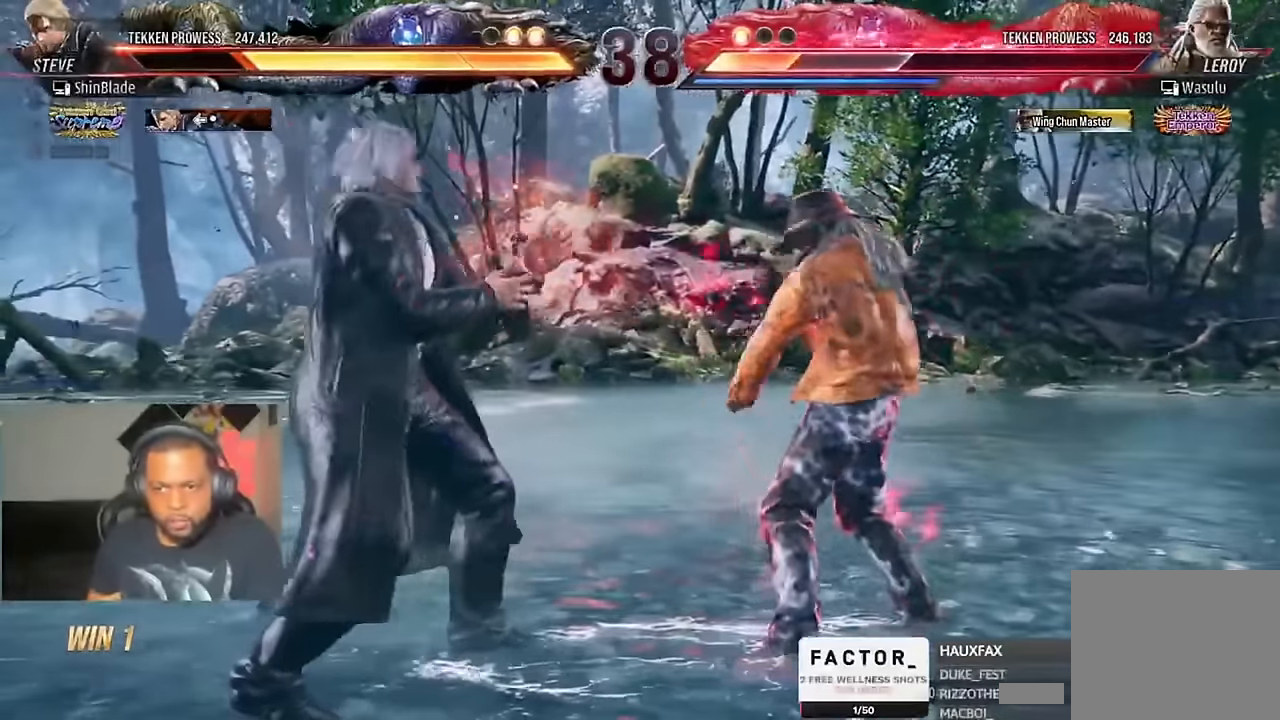
{"buttons": ["DPAD_DOWN", "DPAD_LEFT"], "left_stick": "center", "right_stick": "center"}